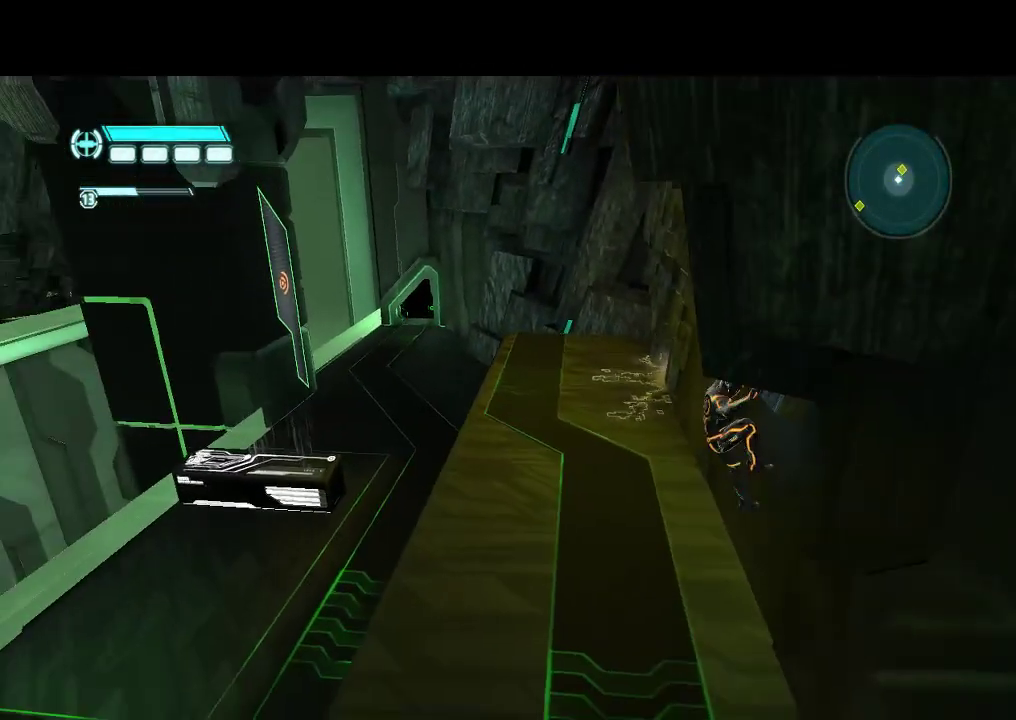
Gameplay with a controller (PlayStation layout); each line is a JSON object with the inputs held at the frame after it. "events" lists button and stick changes between this image and that frame as [ms after this image, input, new state], when the widget could be followed in between. Not read: CROSS L3 R3 SQUARE.
{"buttons": [], "events": []}
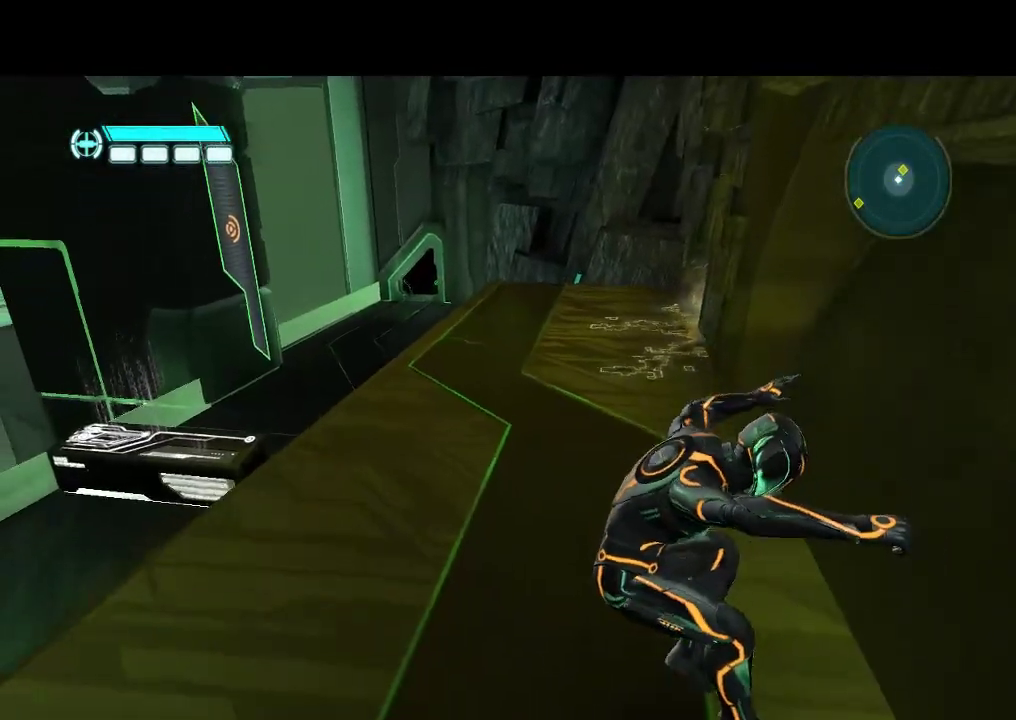
{"buttons": [], "events": [[283, "DPAD_DOWN", "down"], [483, "DPAD_DOWN", "up"]]}
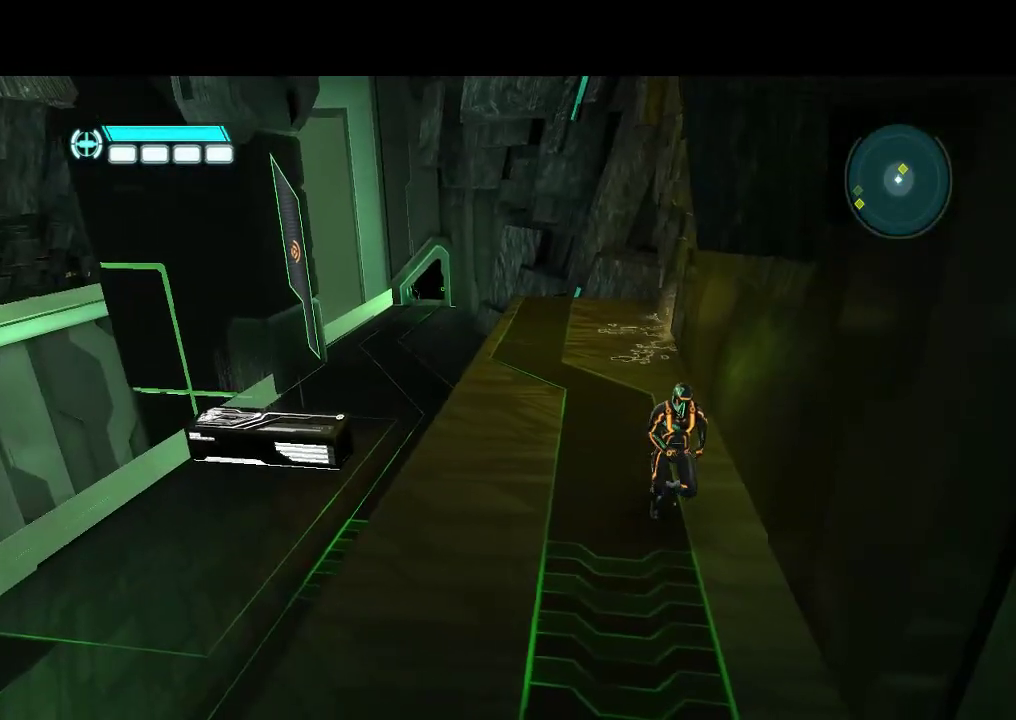
{"buttons": [], "events": [[167, "L1", "down"], [317, "L1", "up"]]}
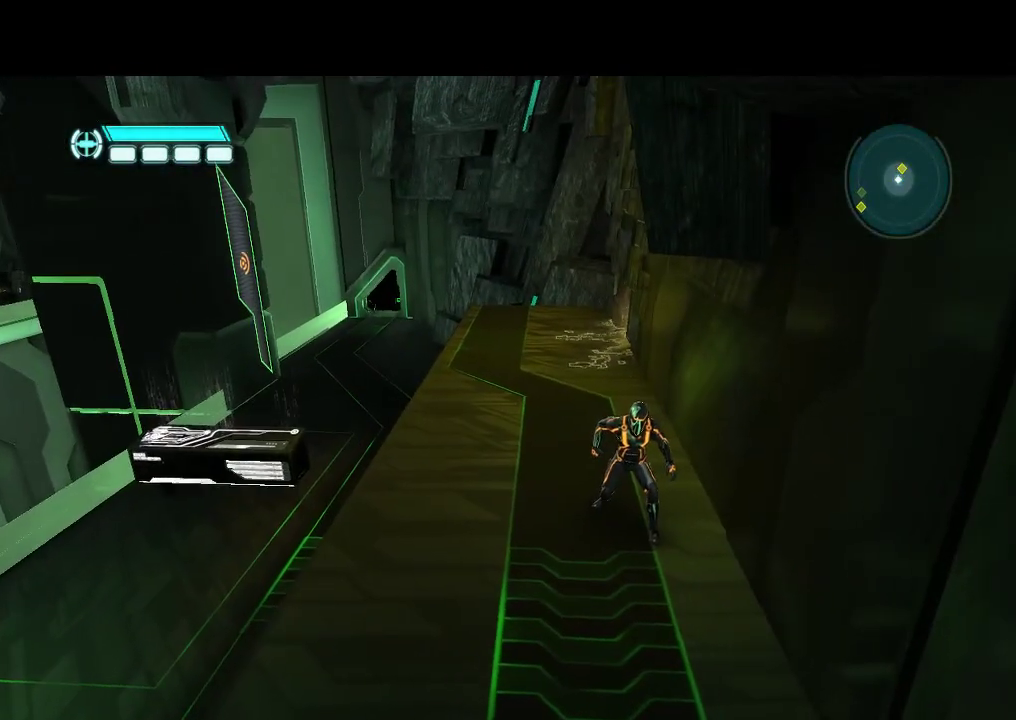
{"buttons": ["L2"], "events": [[183, "L2", "down"]]}
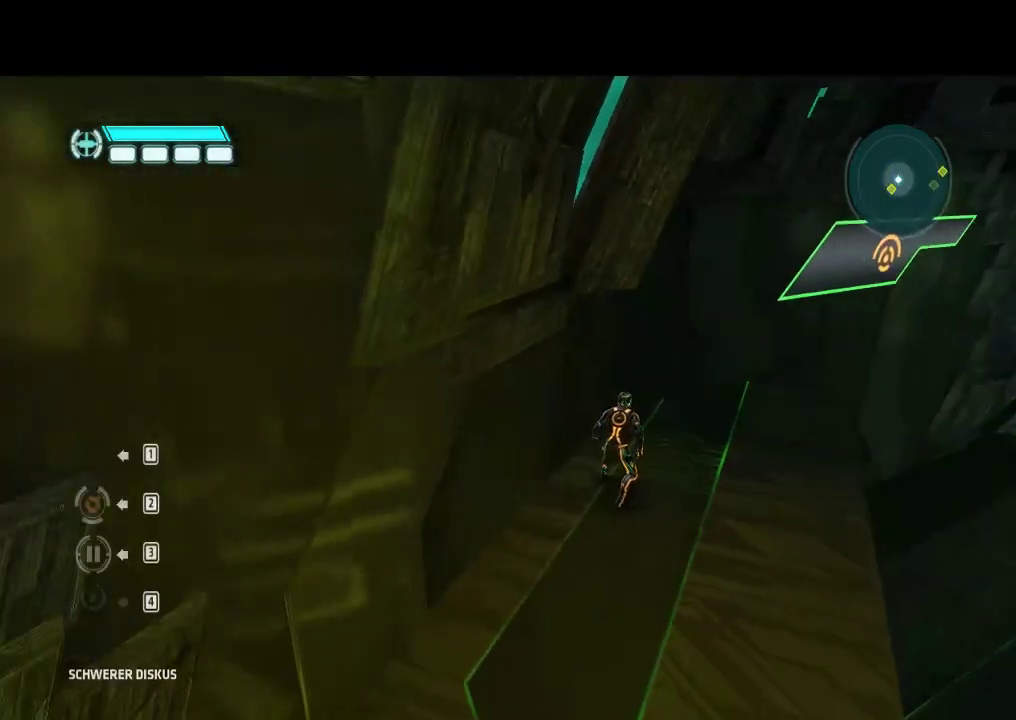
{"buttons": ["DPAD_RIGHT"], "events": [[133, "L2", "up"], [267, "DPAD_RIGHT", "down"]]}
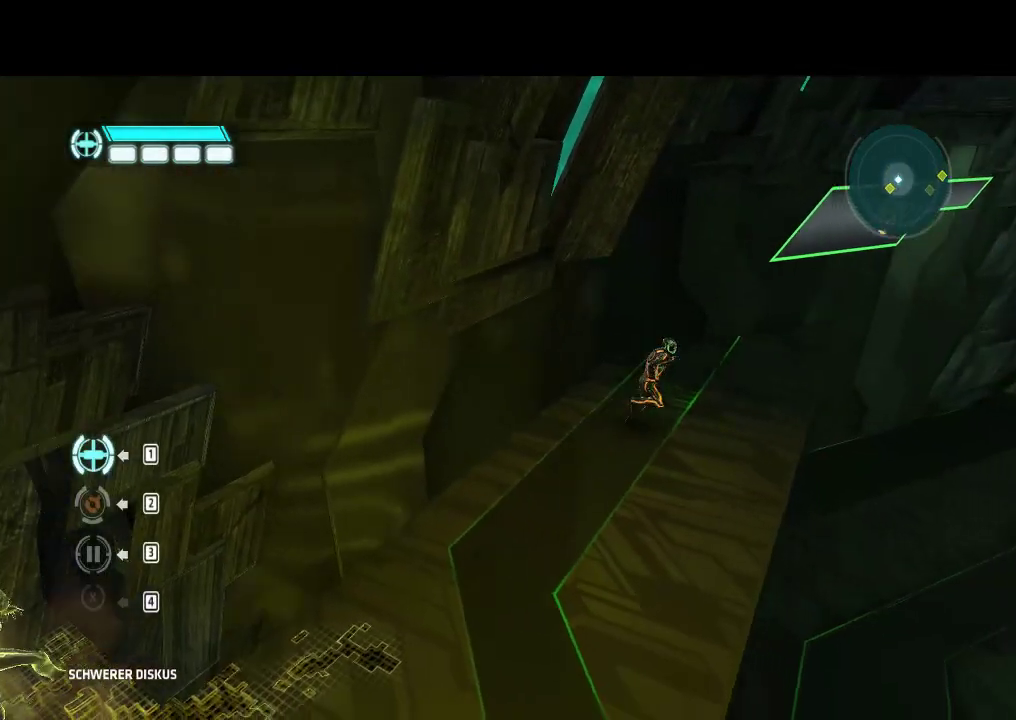
{"buttons": ["DPAD_UP", "DPAD_RIGHT"], "events": [[200, "DPAD_RIGHT", "up"], [200, "DPAD_UP", "down"], [417, "DPAD_RIGHT", "down"]]}
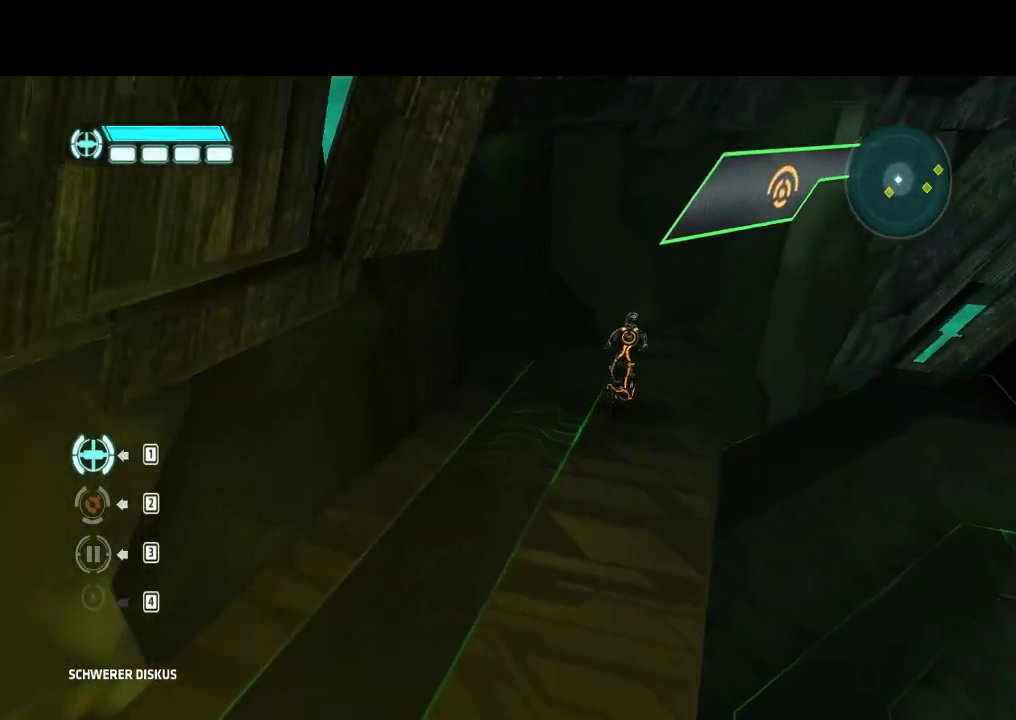
{"buttons": ["L1", "DPAD_UP"], "events": [[150, "DPAD_RIGHT", "up"], [433, "L1", "down"]]}
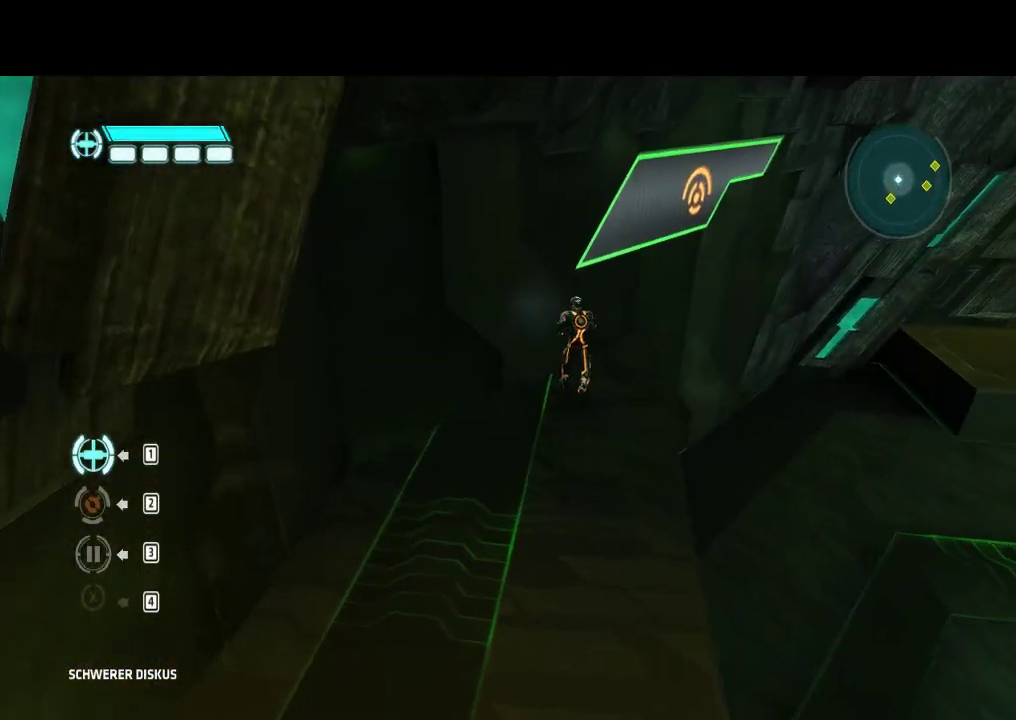
{"buttons": ["L1", "DPAD_UP"], "events": []}
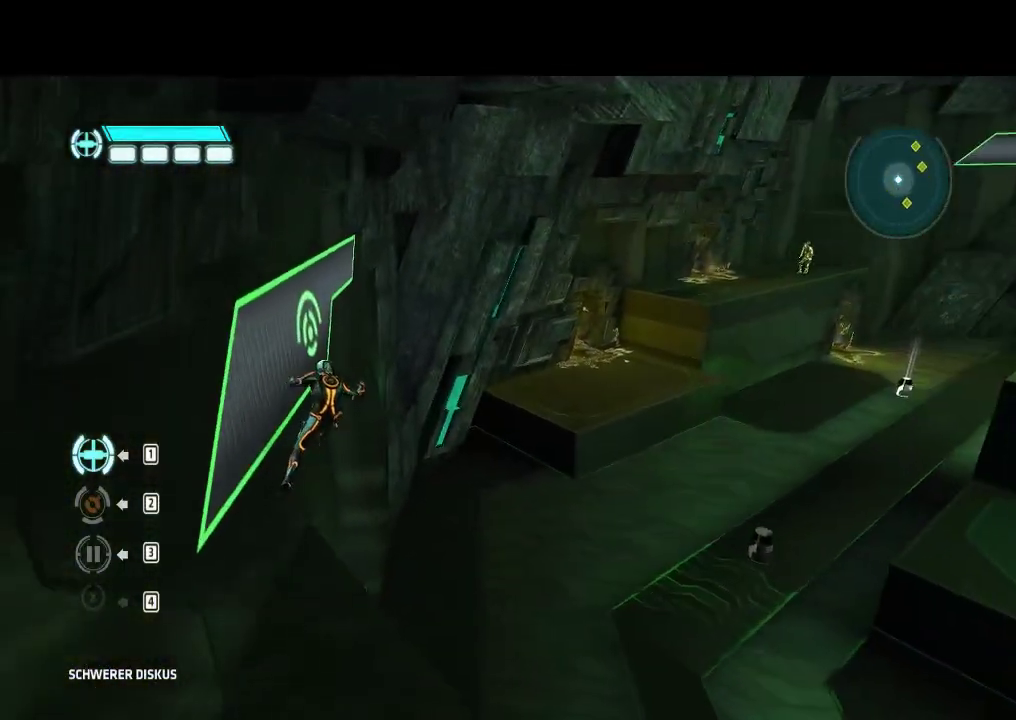
{"buttons": ["L1", "DPAD_UP"], "events": []}
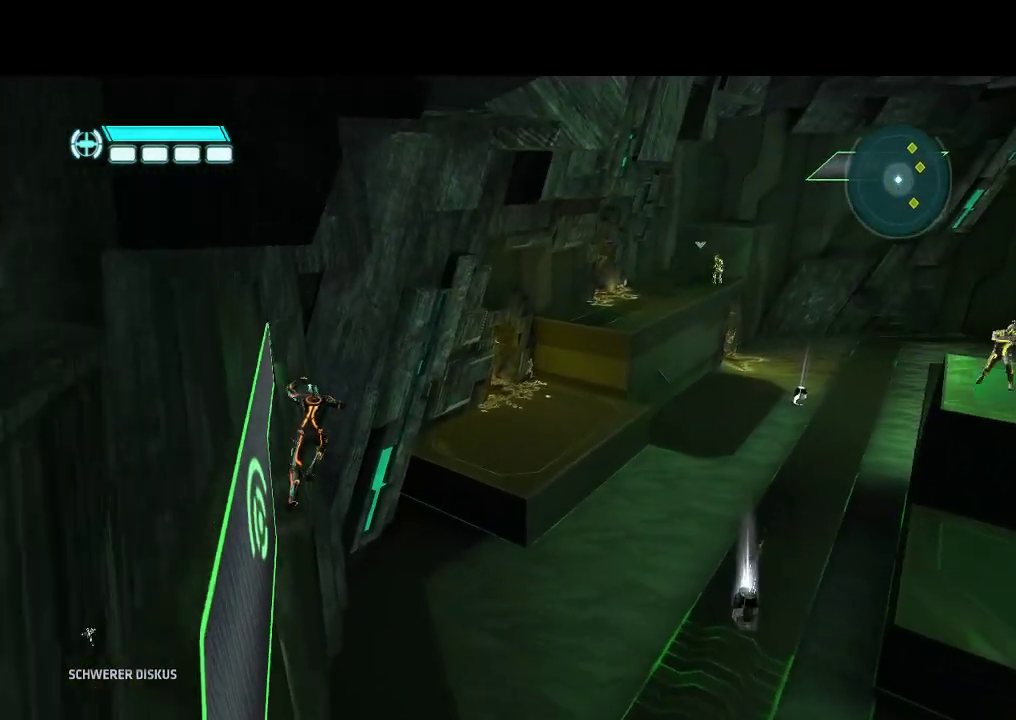
{"buttons": ["DPAD_RIGHT"], "events": [[100, "DPAD_RIGHT", "down"], [133, "DPAD_UP", "up"], [200, "L1", "up"]]}
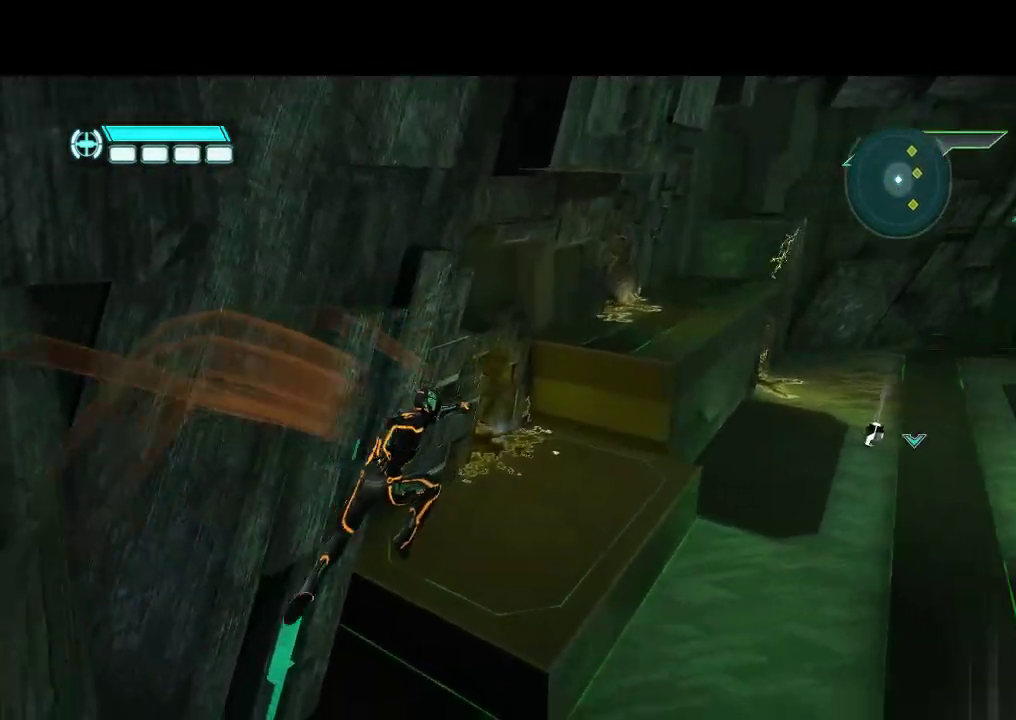
{"buttons": ["L1", "DPAD_RIGHT"], "events": [[267, "L1", "down"]]}
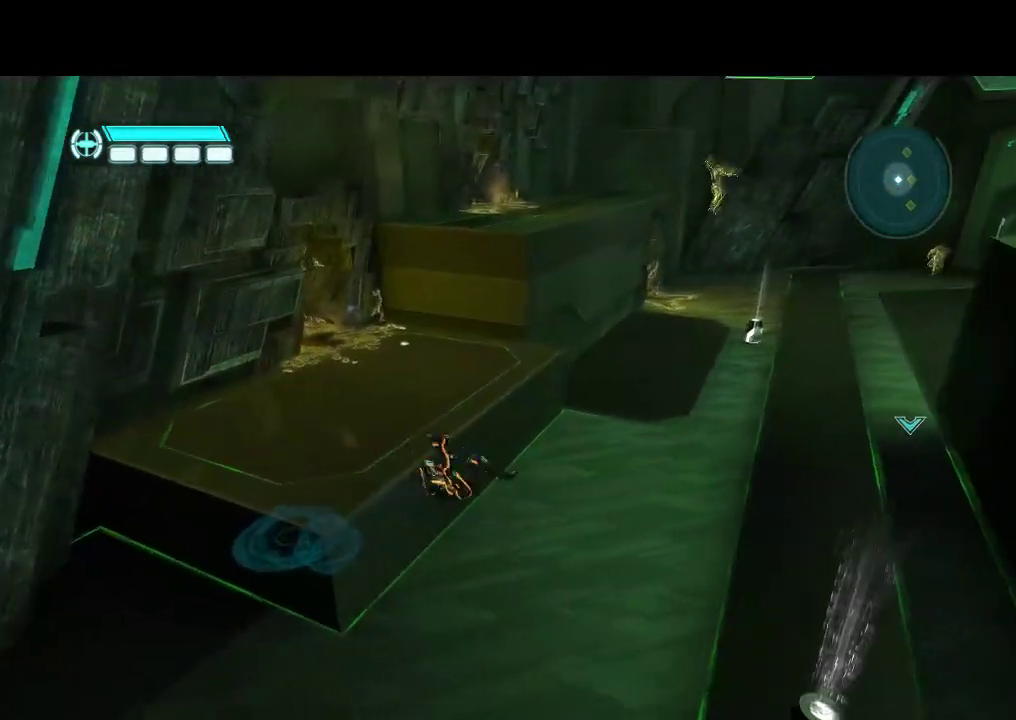
{"buttons": ["L1", "DPAD_LEFT"], "events": [[333, "DPAD_RIGHT", "up"], [450, "DPAD_LEFT", "down"]]}
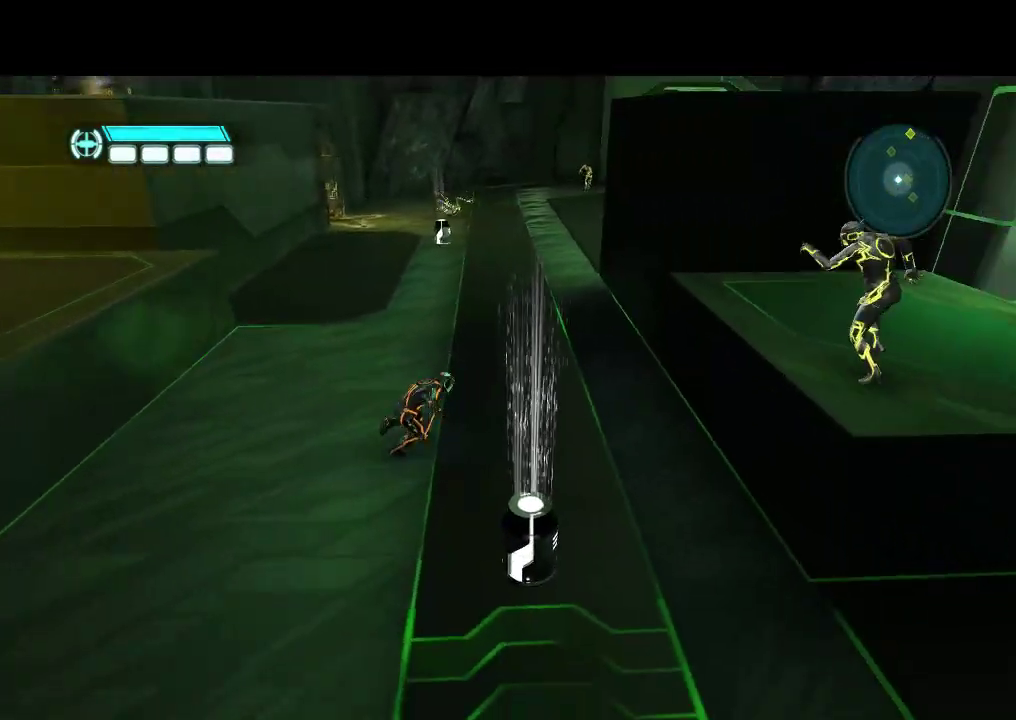
{"buttons": ["DPAD_UP", "DPAD_LEFT"], "events": [[400, "L1", "up"], [467, "DPAD_UP", "down"]]}
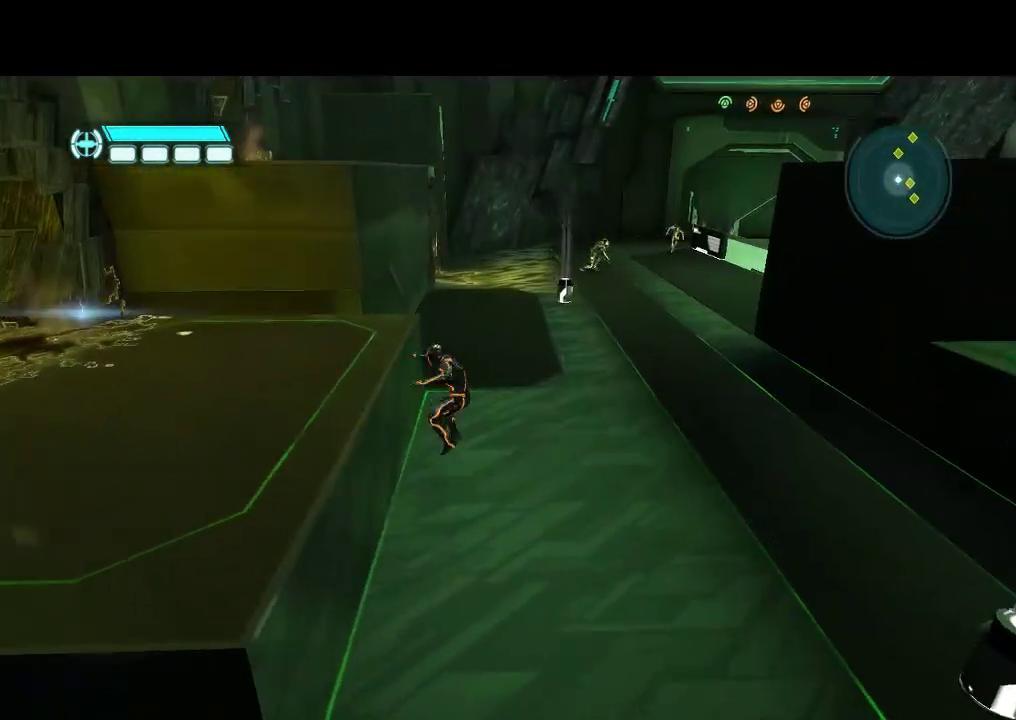
{"buttons": ["DPAD_UP", "DPAD_LEFT"], "events": []}
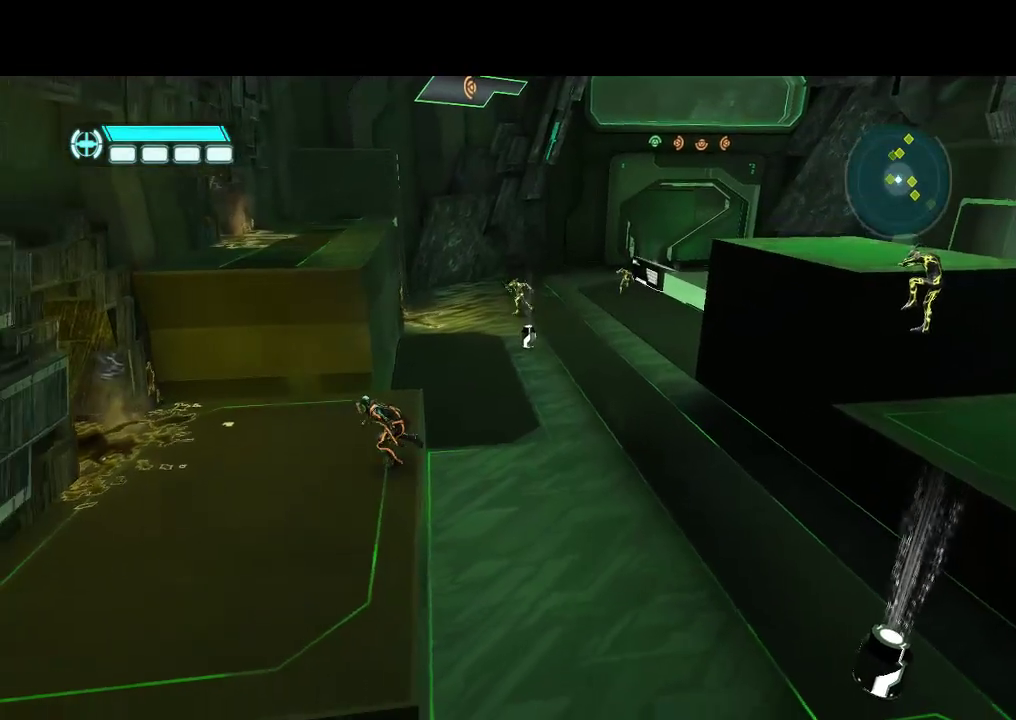
{"buttons": ["DPAD_UP"], "events": [[200, "DPAD_LEFT", "up"]]}
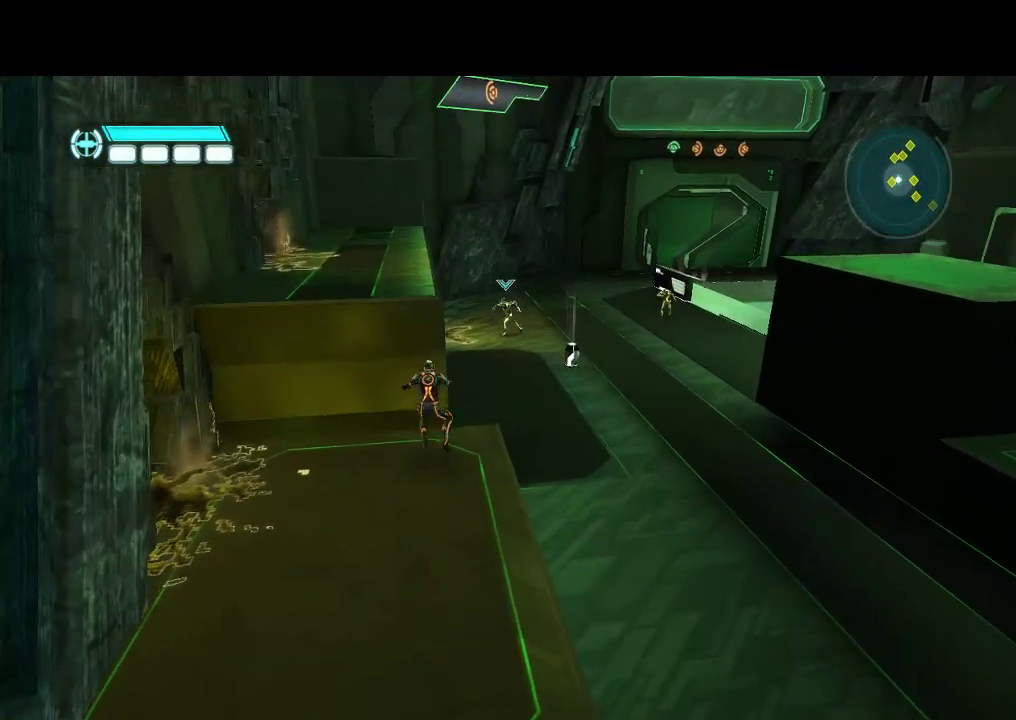
{"buttons": ["DPAD_UP"], "events": [[250, "DPAD_LEFT", "down"], [450, "DPAD_LEFT", "up"]]}
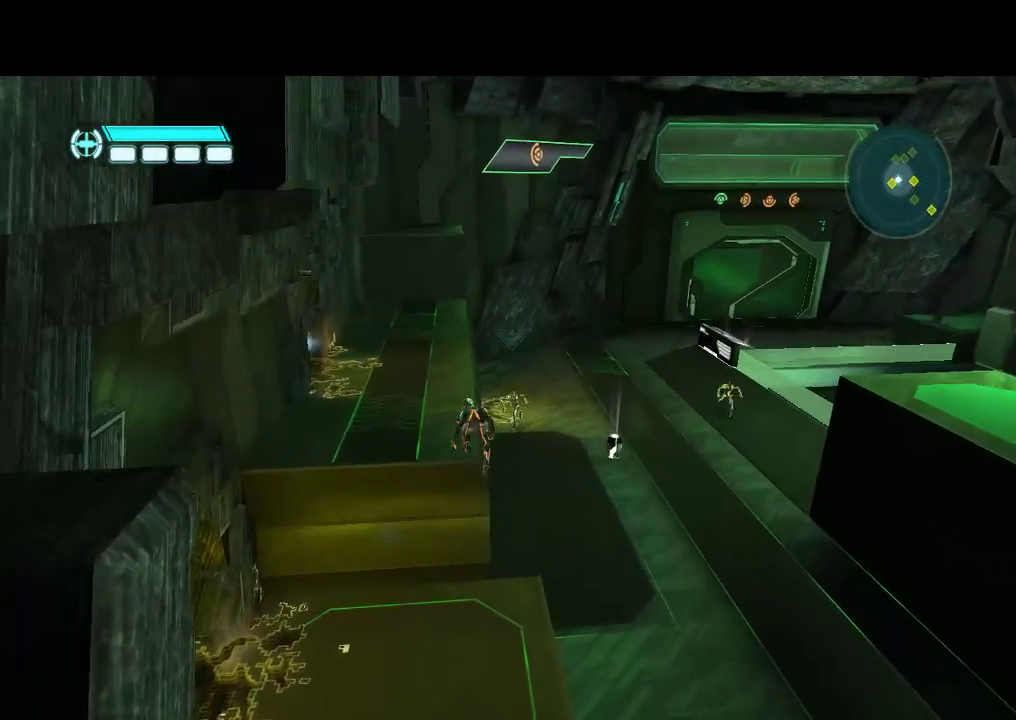
{"buttons": ["L1", "DPAD_UP"], "events": [[283, "L1", "down"], [300, "DPAD_LEFT", "down"], [467, "DPAD_LEFT", "up"]]}
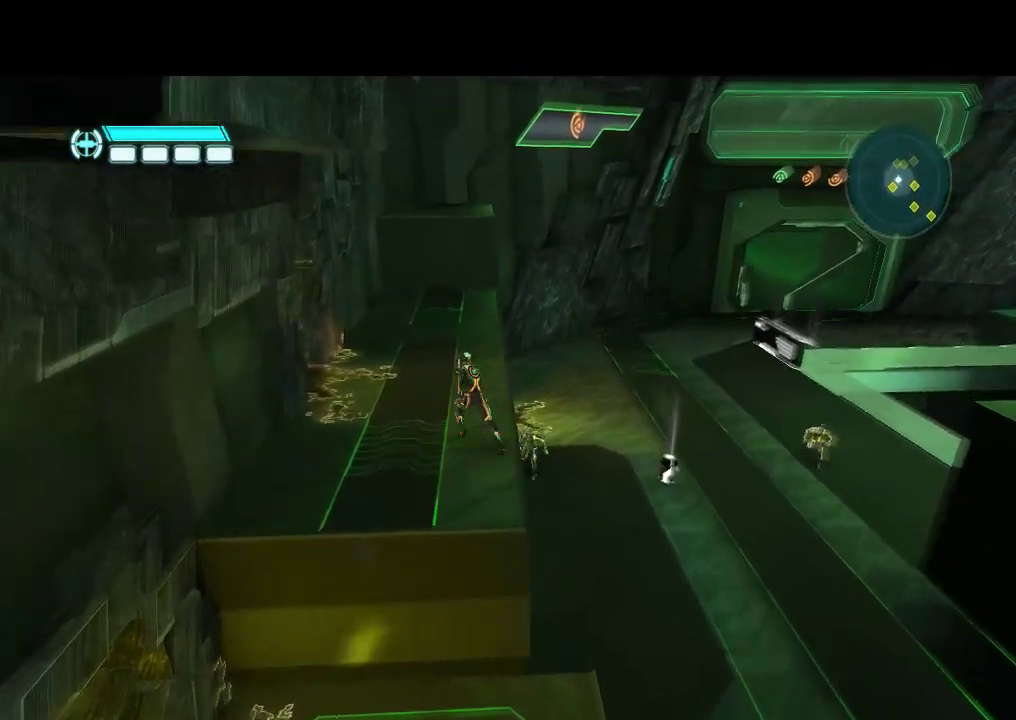
{"buttons": ["L1", "DPAD_UP"], "events": []}
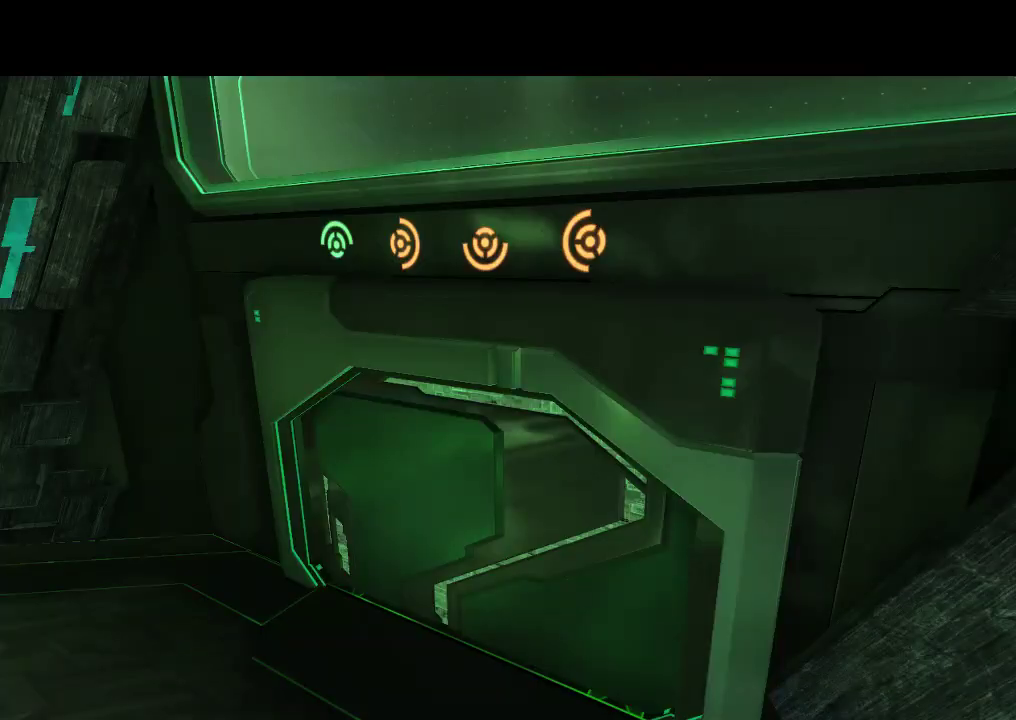
{"buttons": ["L1", "DPAD_UP"], "events": []}
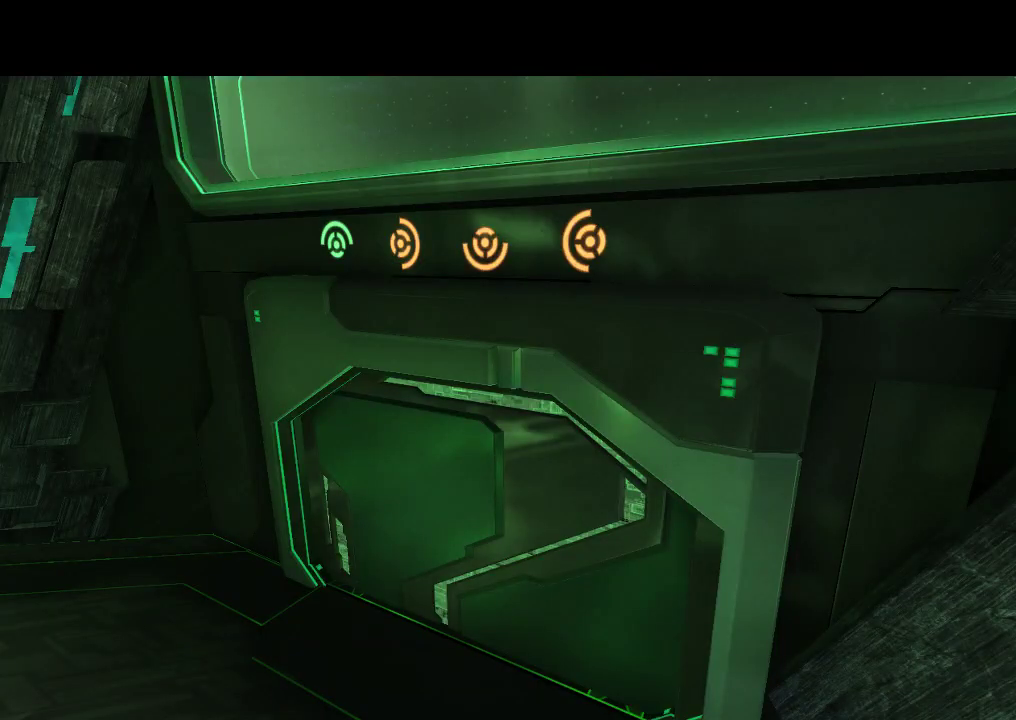
{"buttons": [], "events": [[67, "DPAD_UP", "up"], [117, "L1", "up"]]}
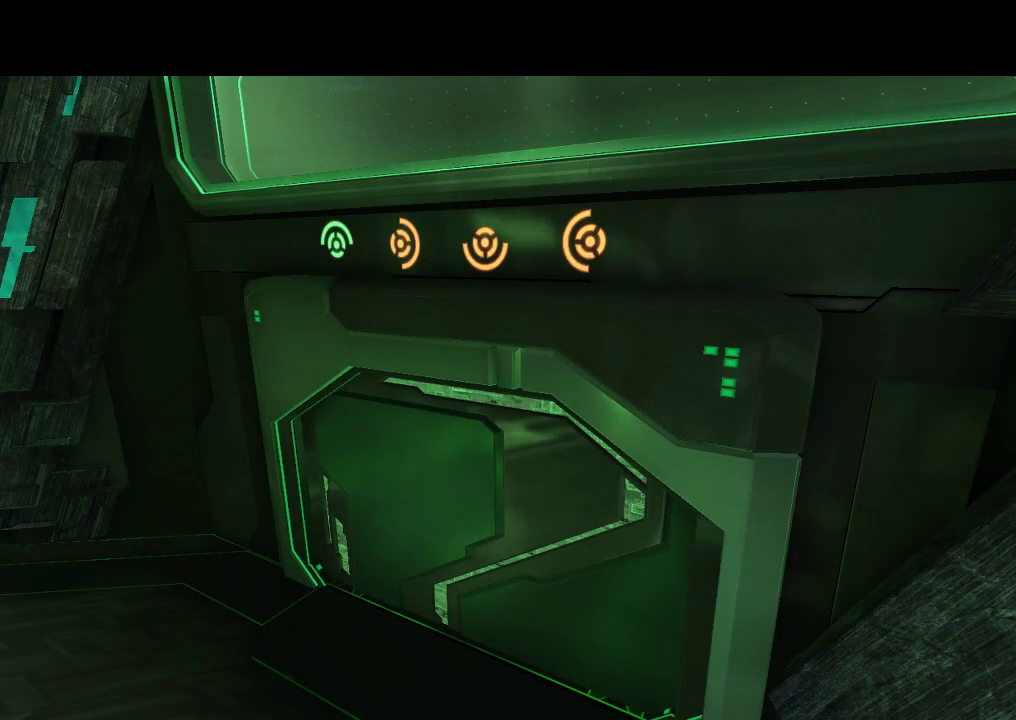
{"buttons": ["L1", "DPAD_UP"], "events": [[400, "DPAD_UP", "down"], [400, "L1", "down"]]}
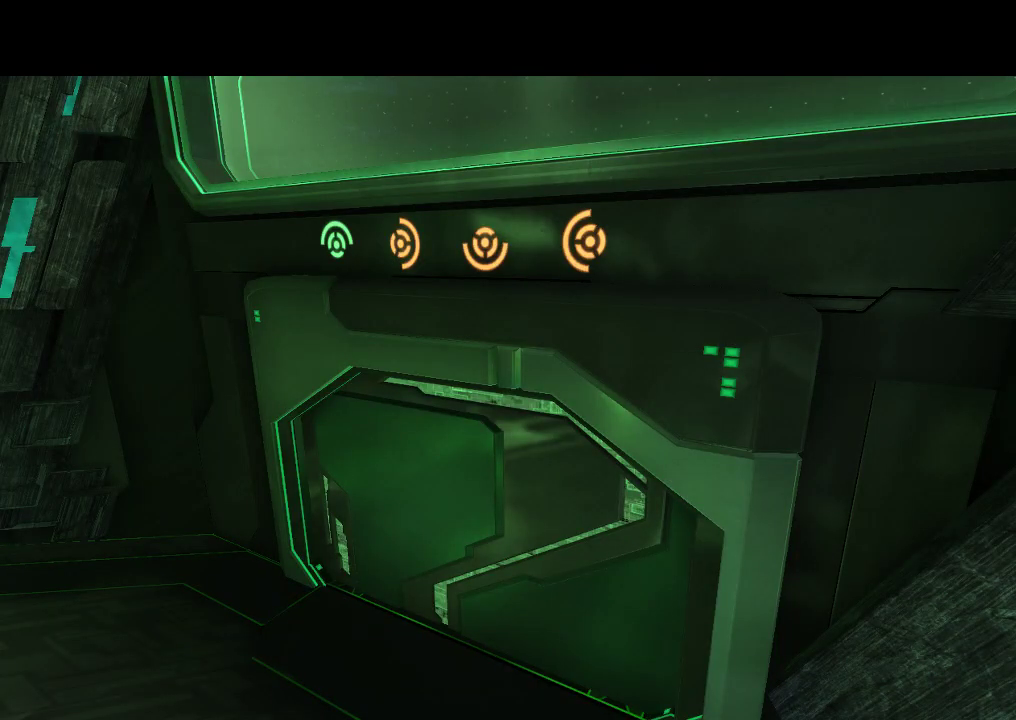
{"buttons": ["L1", "DPAD_UP"], "events": []}
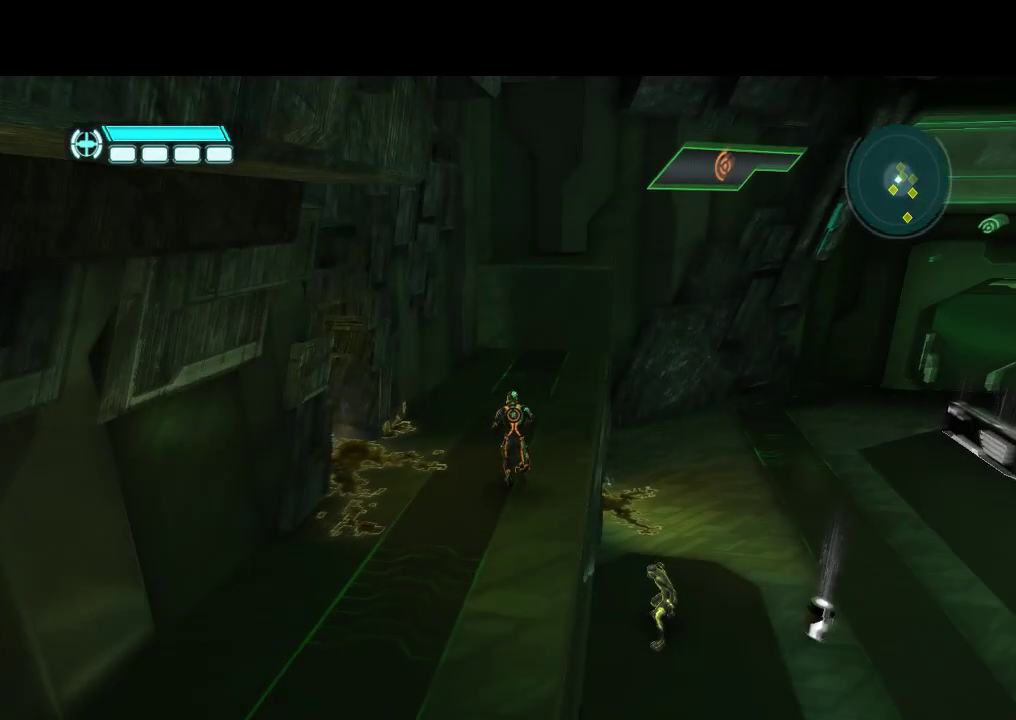
{"buttons": ["L1", "DPAD_UP"], "events": []}
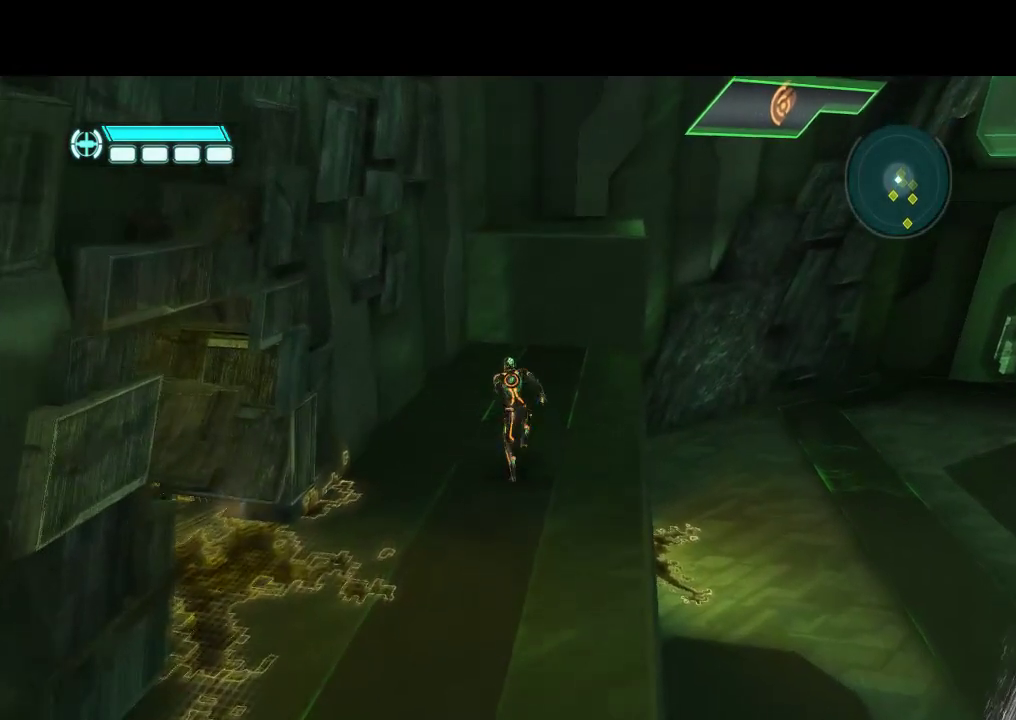
{"buttons": ["L1", "DPAD_UP"], "events": [[67, "DPAD_RIGHT", "down"], [250, "DPAD_RIGHT", "up"]]}
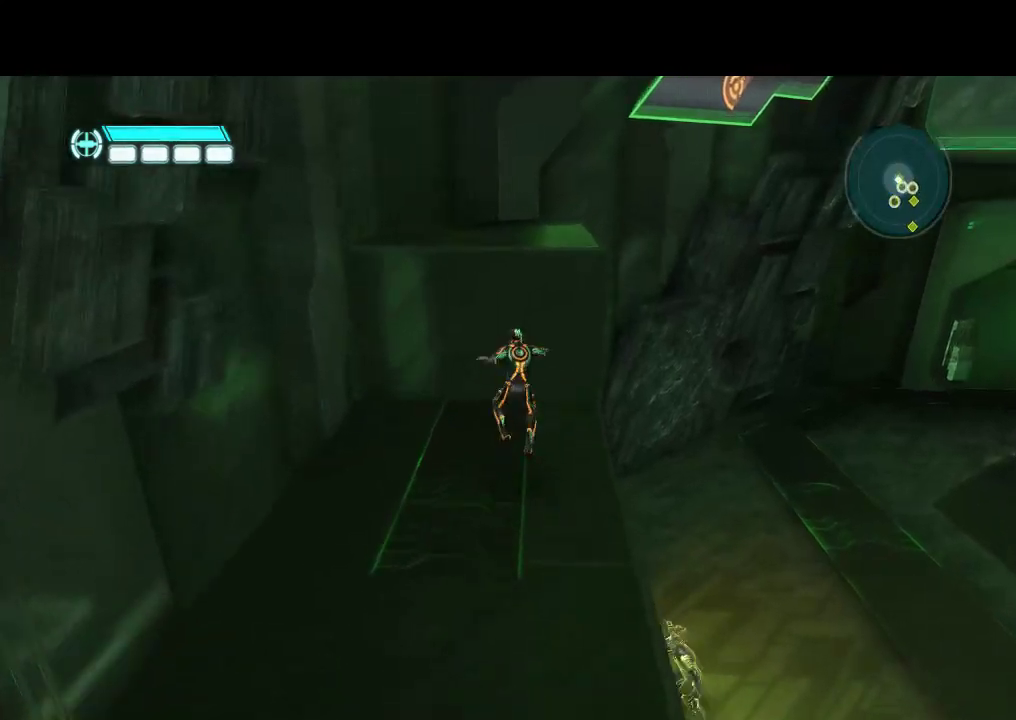
{"buttons": ["L1", "DPAD_UP"], "events": []}
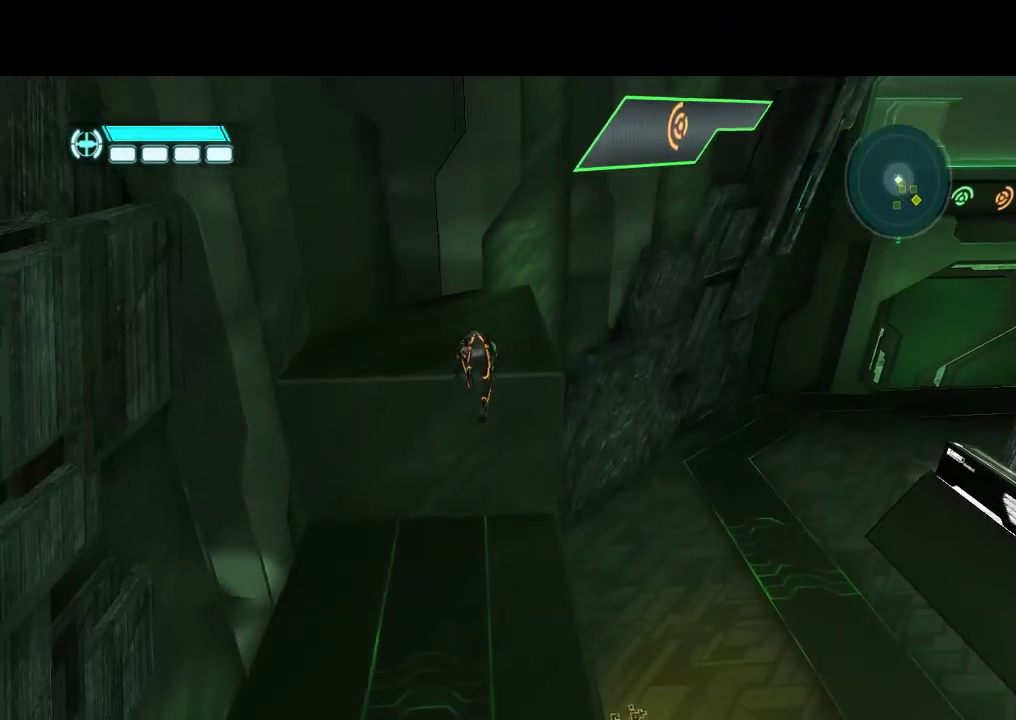
{"buttons": ["L1", "DPAD_UP"], "events": []}
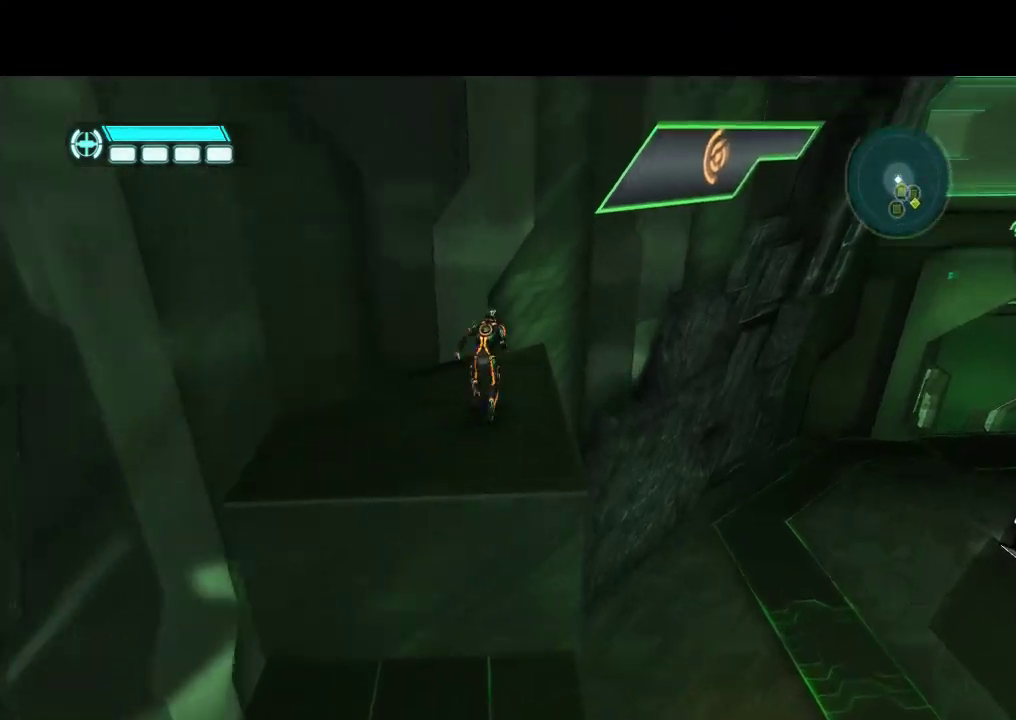
{"buttons": ["L1", "DPAD_UP"], "events": [[83, "DPAD_RIGHT", "down"], [133, "DPAD_UP", "up"], [267, "DPAD_UP", "down"], [317, "DPAD_RIGHT", "up"]]}
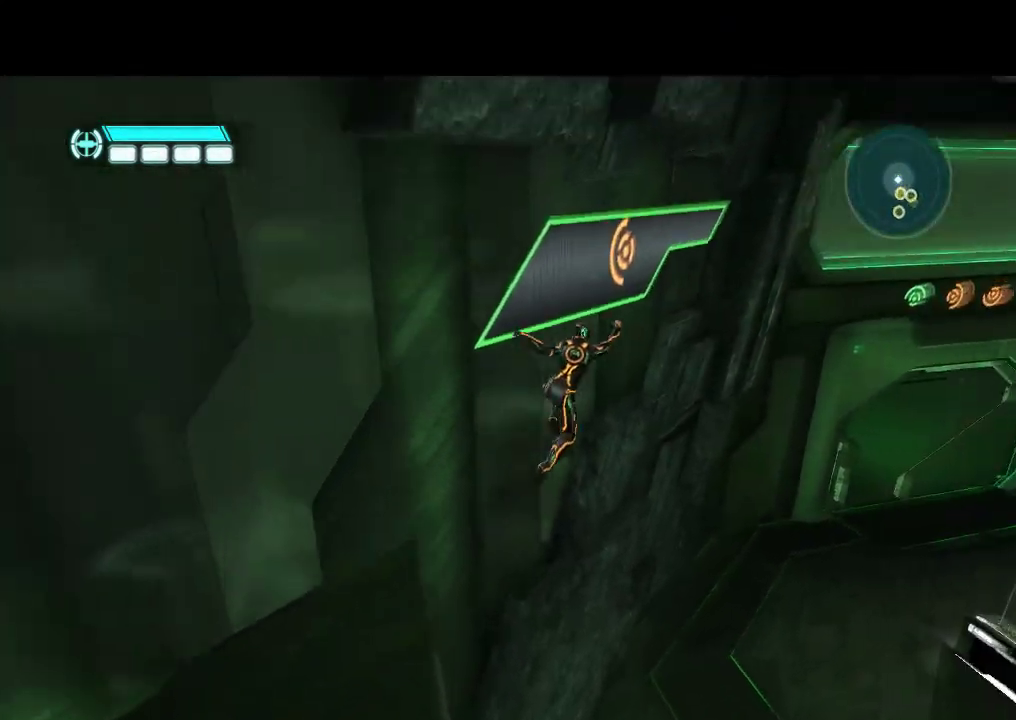
{"buttons": ["L1", "DPAD_UP", "DPAD_LEFT"], "events": [[300, "DPAD_LEFT", "down"], [333, "DPAD_LEFT", "up"], [350, "DPAD_LEFT", "down"]]}
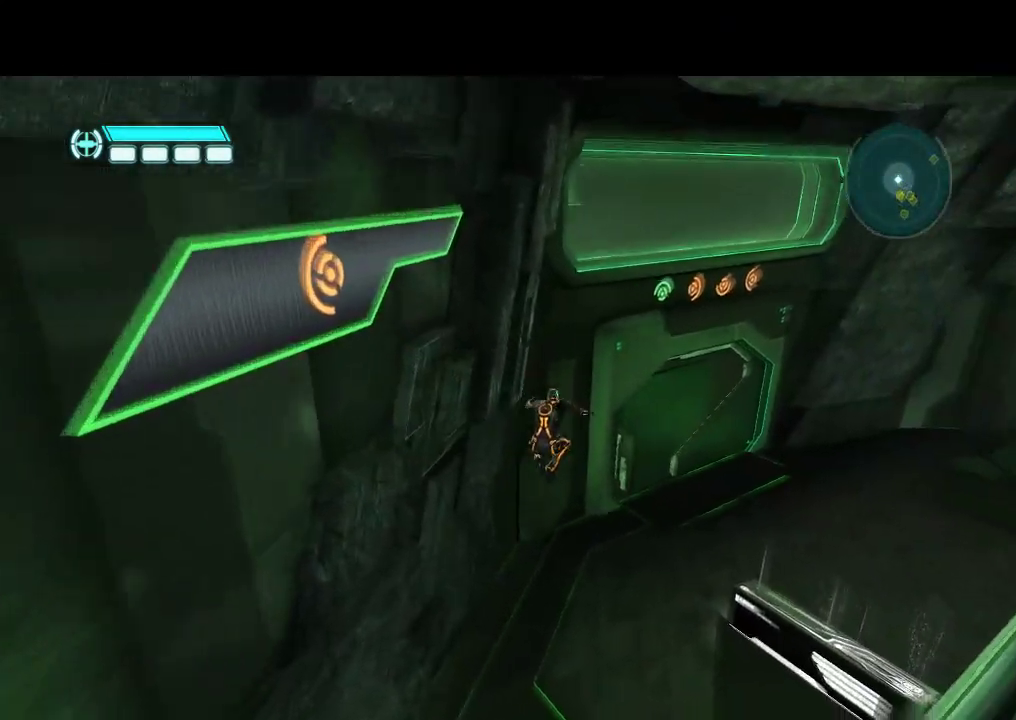
{"buttons": ["DPAD_DOWN", "DPAD_RIGHT"], "events": [[33, "DPAD_LEFT", "up"], [150, "DPAD_RIGHT", "down"], [150, "DPAD_UP", "up"], [150, "L1", "up"], [300, "DPAD_DOWN", "down"]]}